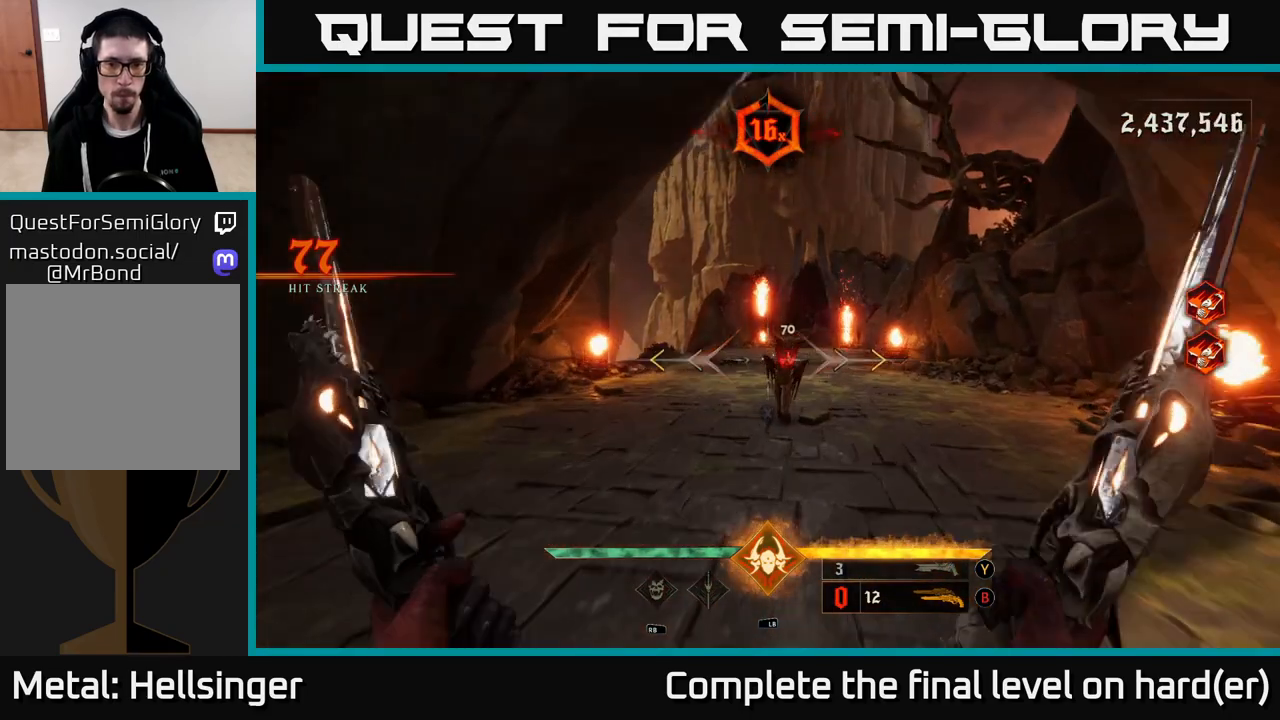
Gameplay with a controller (Xbox layout); each line is a JSON object with the inputs held at the frame after it. "events" lists button and stick changes between this image and that frame as [ms after this image, input, new state], when the widget could be followed in between.
{"buttons": [], "left_stick": "down", "right_stick": "center", "events": [[317, "left_stick", "down-right"], [500, "left_stick", "down"]]}
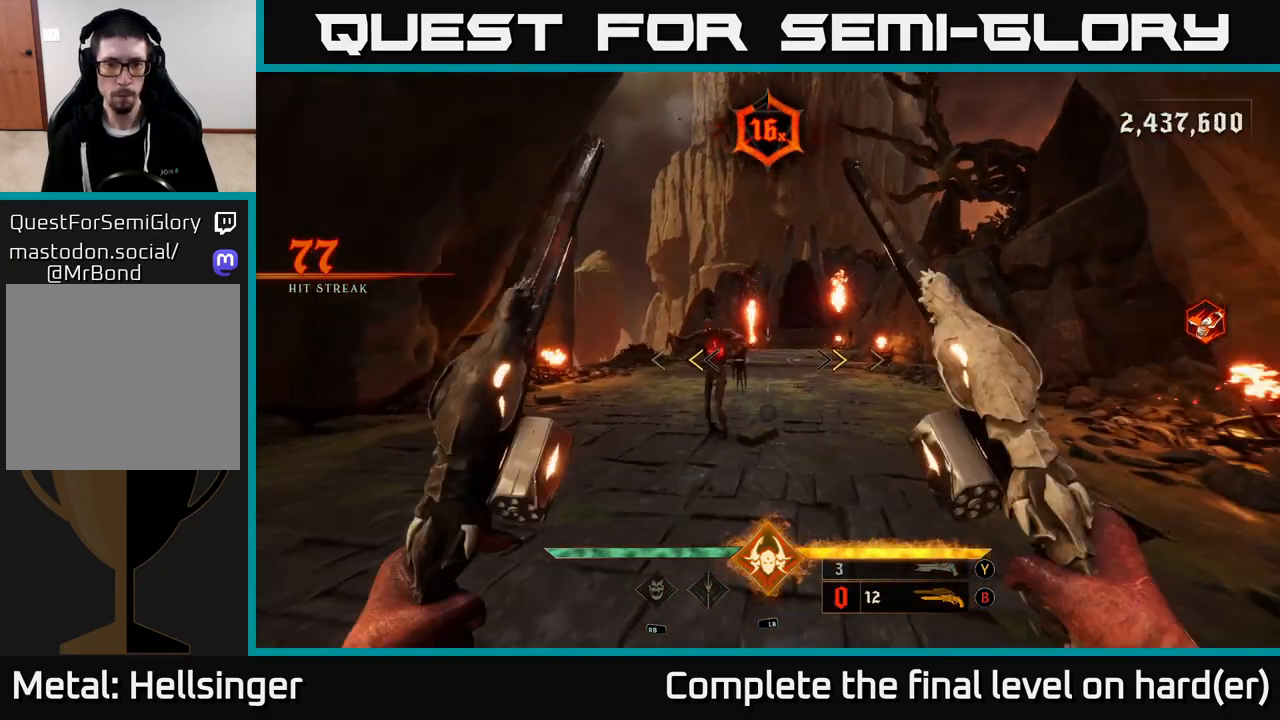
{"buttons": [], "left_stick": "down", "right_stick": "center", "events": [[250, "L2", "down"], [250, "X", "down"], [300, "X", "up"], [350, "L2", "up"]]}
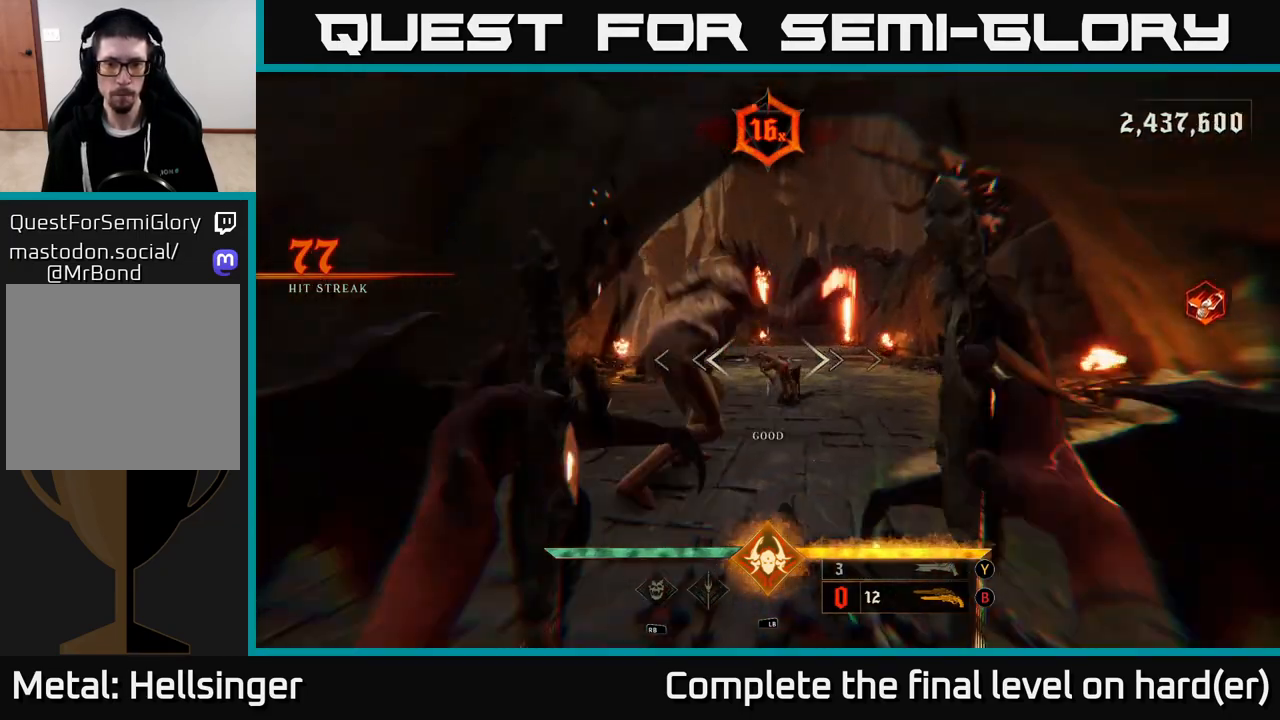
{"buttons": [], "left_stick": "down", "right_stick": "center", "events": [[133, "right_stick", "down-right"], [200, "R2", "down"], [200, "right_stick", "center"], [300, "L2", "down"], [300, "R2", "up"], [450, "L2", "up"]]}
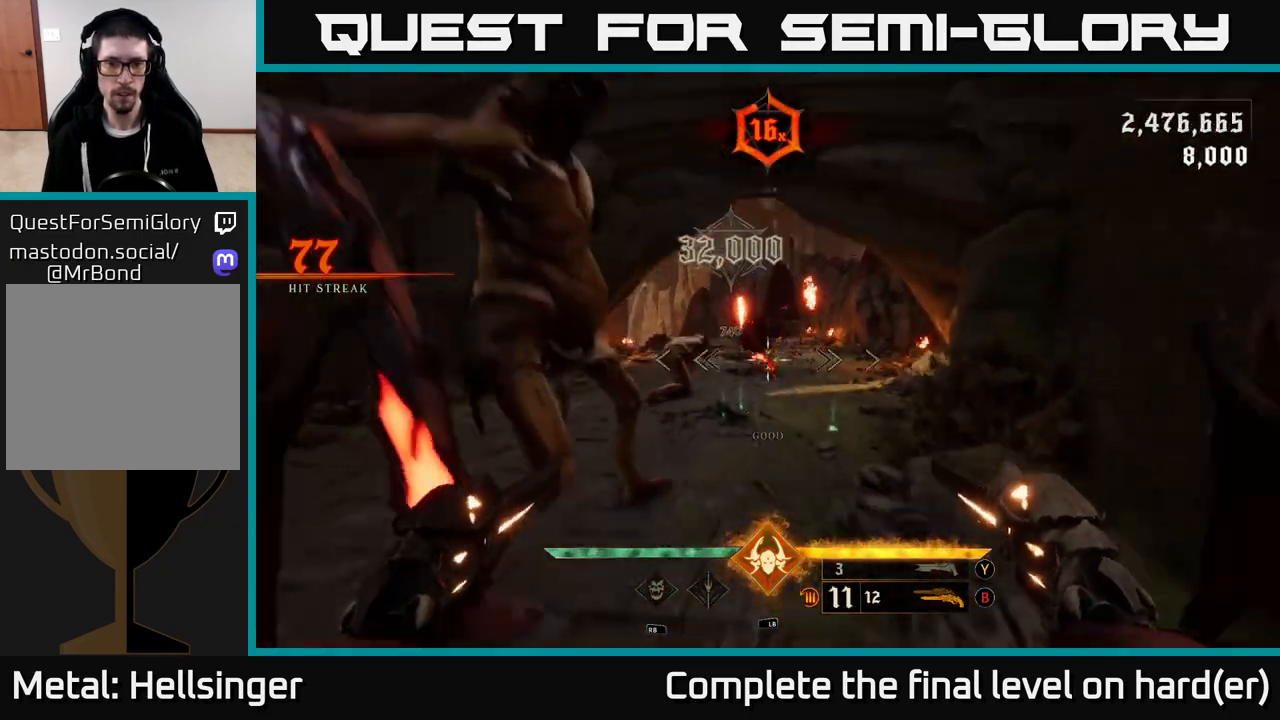
{"buttons": [], "left_stick": "down-left", "right_stick": "center", "events": [[100, "A", "down"], [233, "A", "up"], [400, "left_stick", "down-left"]]}
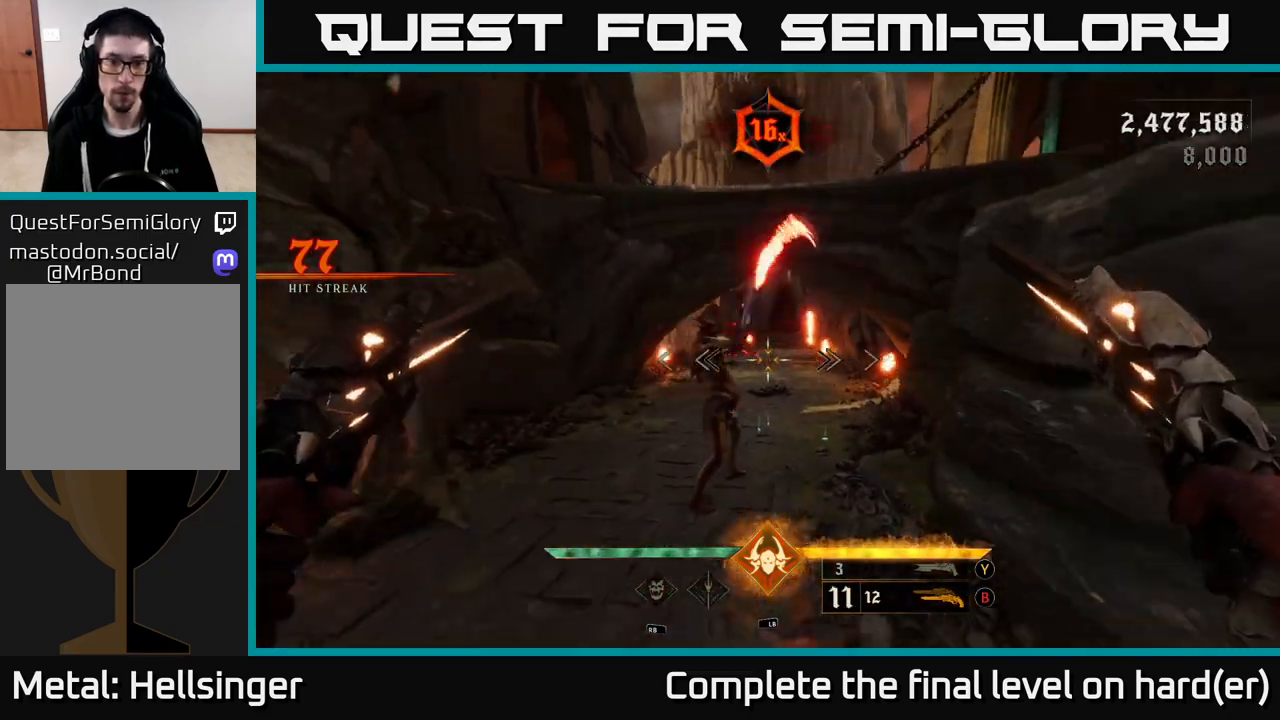
{"buttons": [], "left_stick": "down", "right_stick": "center", "events": [[17, "Y", "down"], [83, "Y", "up"], [133, "left_stick", "down"]]}
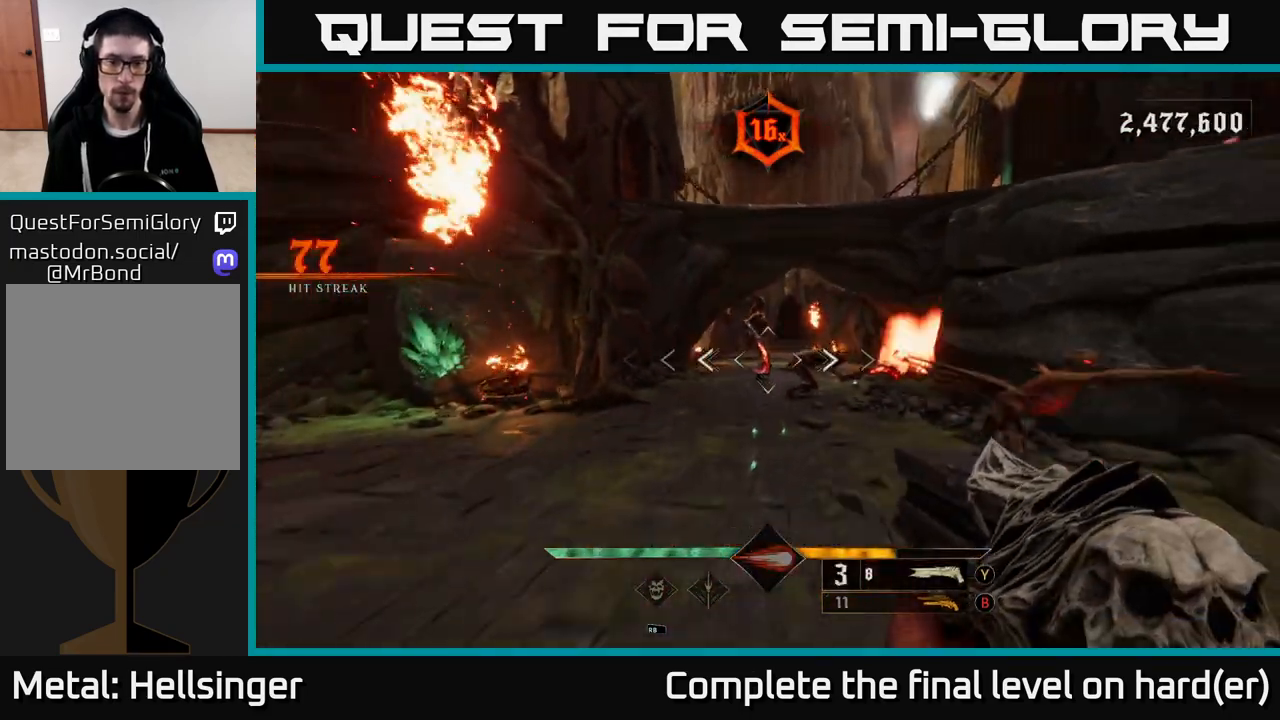
{"buttons": [], "left_stick": "down-right", "right_stick": "up", "events": [[17, "R2", "down"], [133, "R2", "up"], [350, "left_stick", "down-right"], [417, "right_stick", "up"]]}
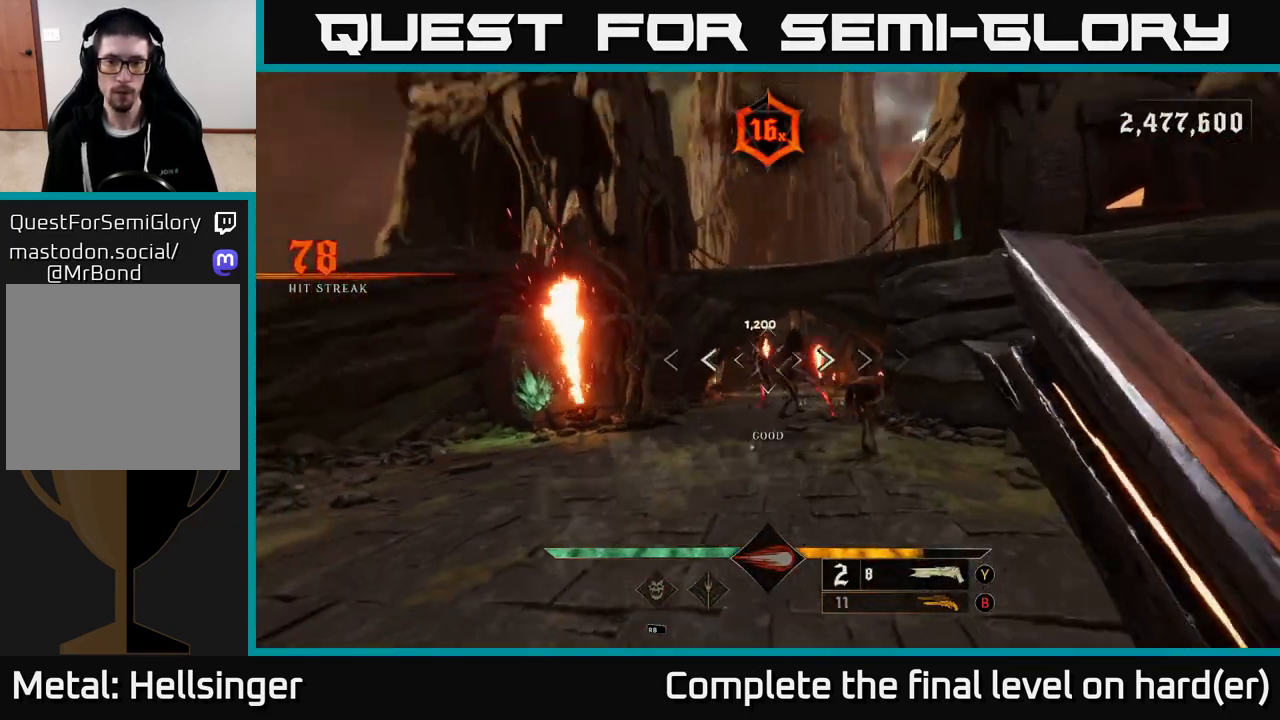
{"buttons": ["R2"], "left_stick": "down", "right_stick": "center", "events": [[33, "left_stick", "up-right"], [33, "right_stick", "center"], [267, "left_stick", "down-right"], [333, "right_stick", "down"], [350, "left_stick", "down"], [500, "R2", "down"], [500, "right_stick", "center"]]}
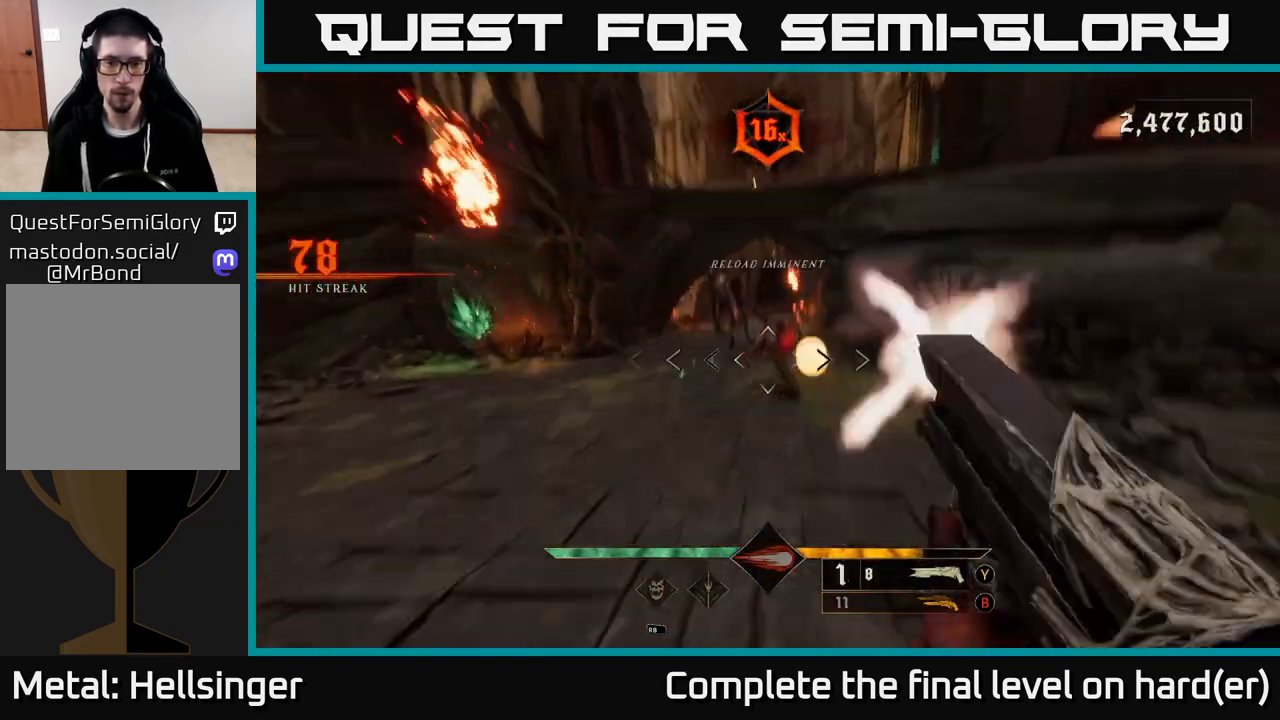
{"buttons": [], "left_stick": "up", "right_stick": "center", "events": [[100, "R2", "up"], [133, "left_stick", "down-right"], [200, "right_stick", "up-left"], [267, "left_stick", "up-right"], [350, "left_stick", "up"], [350, "right_stick", "center"]]}
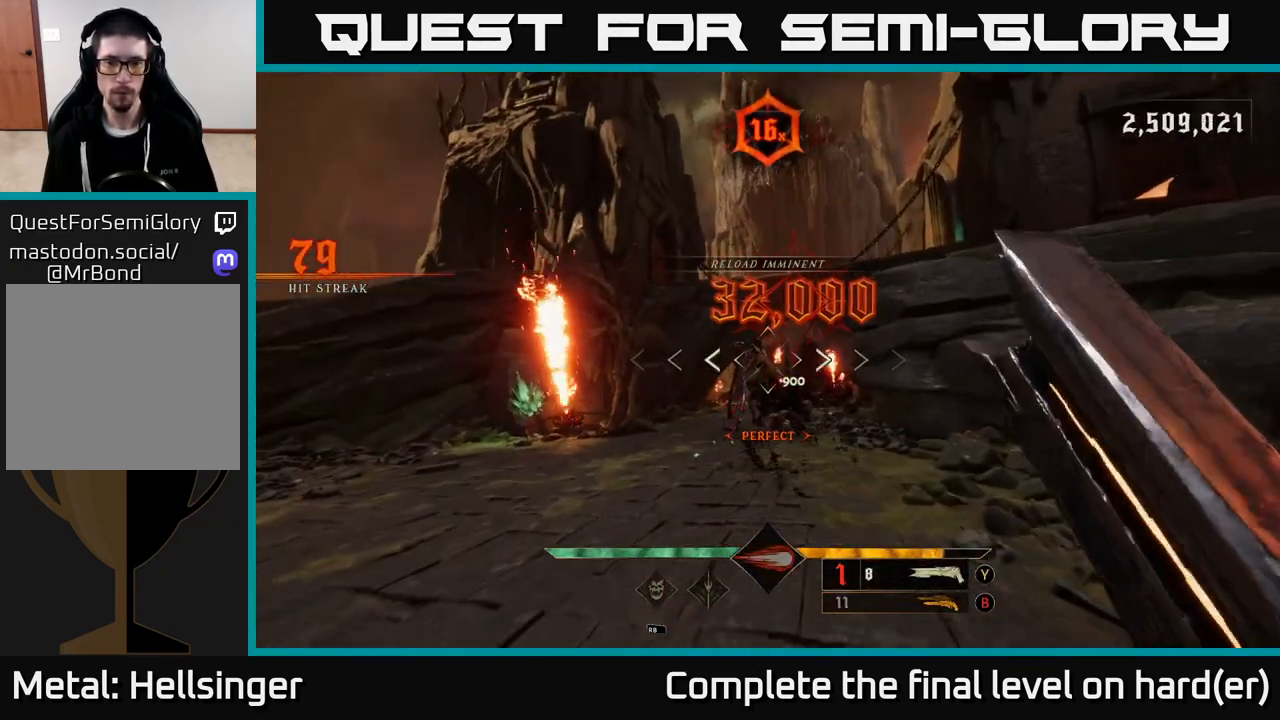
{"buttons": [], "left_stick": "down", "right_stick": "center", "events": [[183, "left_stick", "center"], [350, "left_stick", "down"], [417, "R2", "down"], [500, "R2", "up"]]}
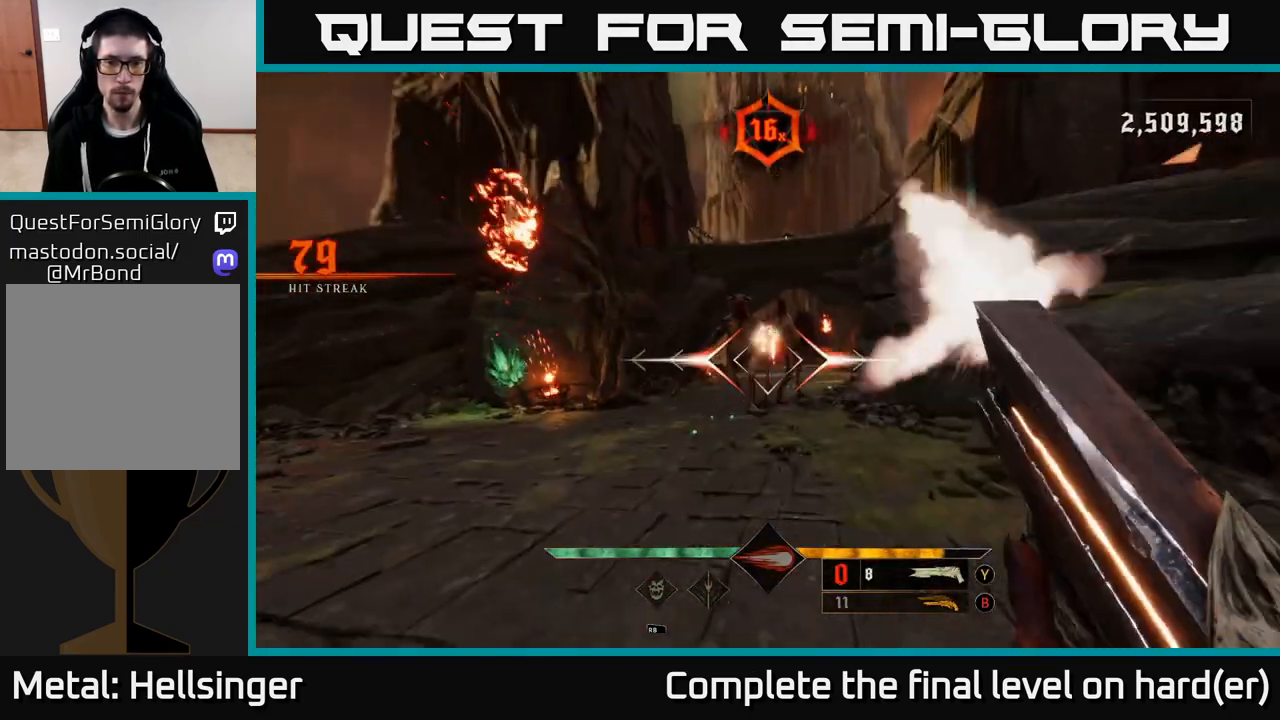
{"buttons": [], "left_stick": "down-left", "right_stick": "center", "events": [[367, "left_stick", "down-left"], [367, "right_stick", "right"], [450, "right_stick", "center"]]}
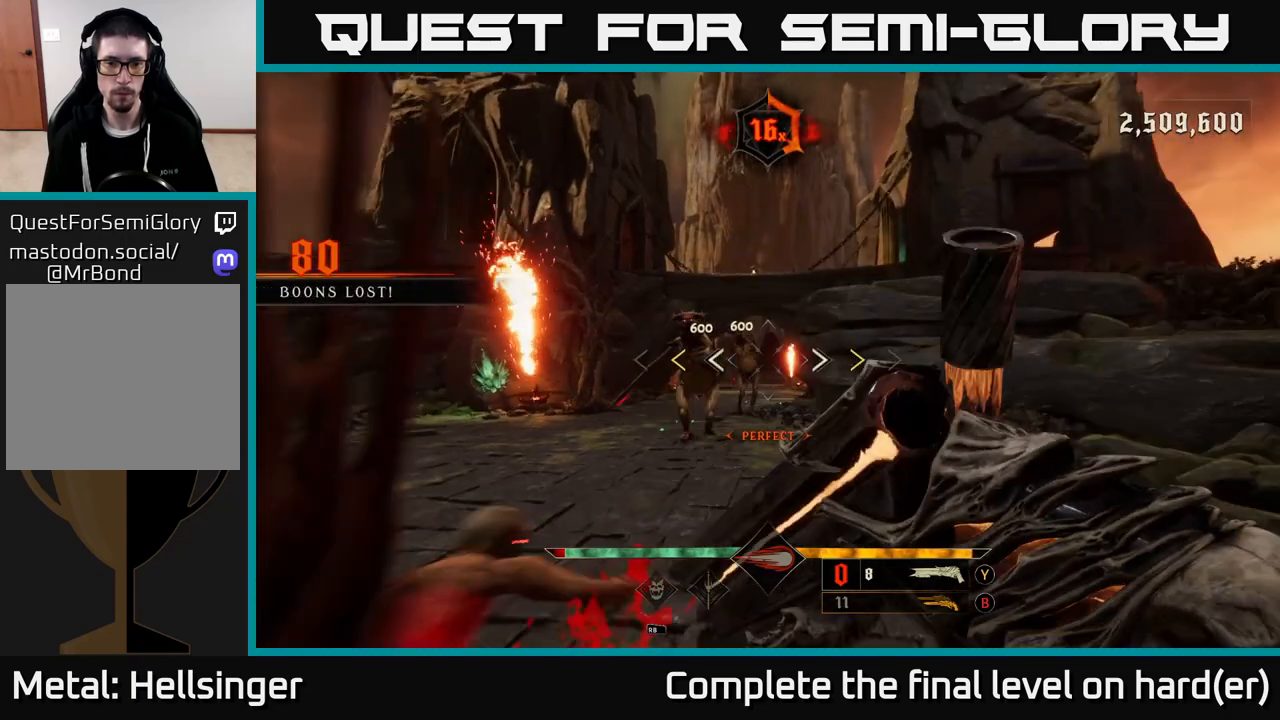
{"buttons": [], "left_stick": "down", "right_stick": "center", "events": [[33, "left_stick", "left"], [150, "left_stick", "down-left"], [350, "A", "down"], [350, "L2", "down"], [400, "X", "down"], [467, "A", "up"], [483, "L2", "up"], [483, "X", "up"], [483, "left_stick", "down"]]}
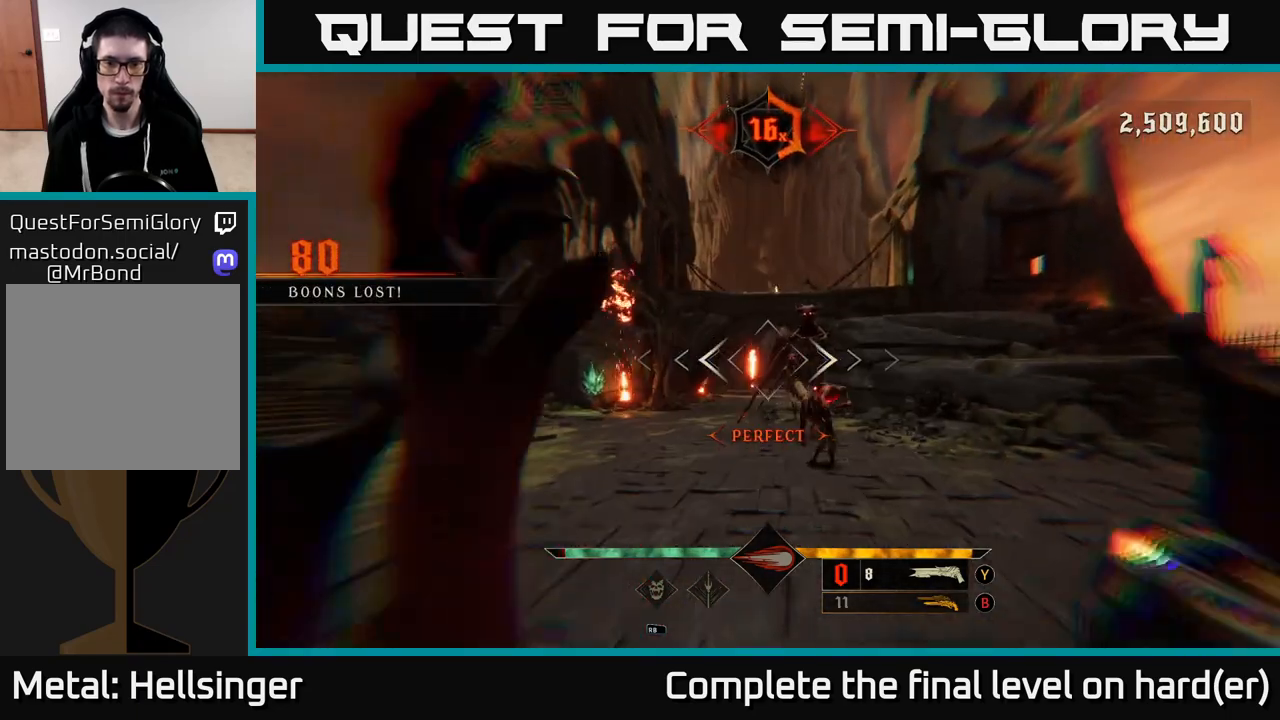
{"buttons": [], "left_stick": "up-left", "right_stick": "center", "events": [[150, "right_stick", "down-right"], [333, "R2", "down"], [333, "left_stick", "left"], [333, "right_stick", "center"], [433, "R2", "up"], [467, "left_stick", "up-left"]]}
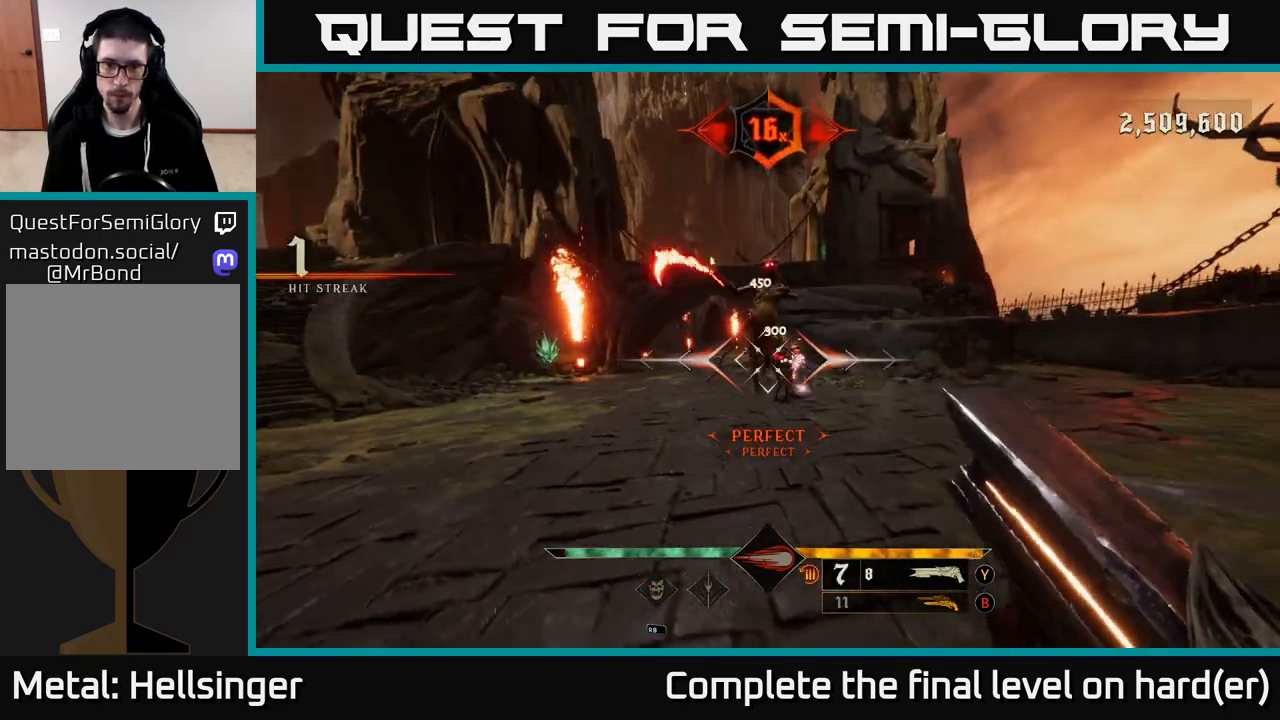
{"buttons": [], "left_stick": "down-left", "right_stick": "right", "events": [[133, "right_stick", "up-right"], [217, "left_stick", "left"], [317, "left_stick", "down-left"], [350, "right_stick", "center"], [367, "L2", "down"], [450, "right_stick", "right"], [500, "L2", "up"]]}
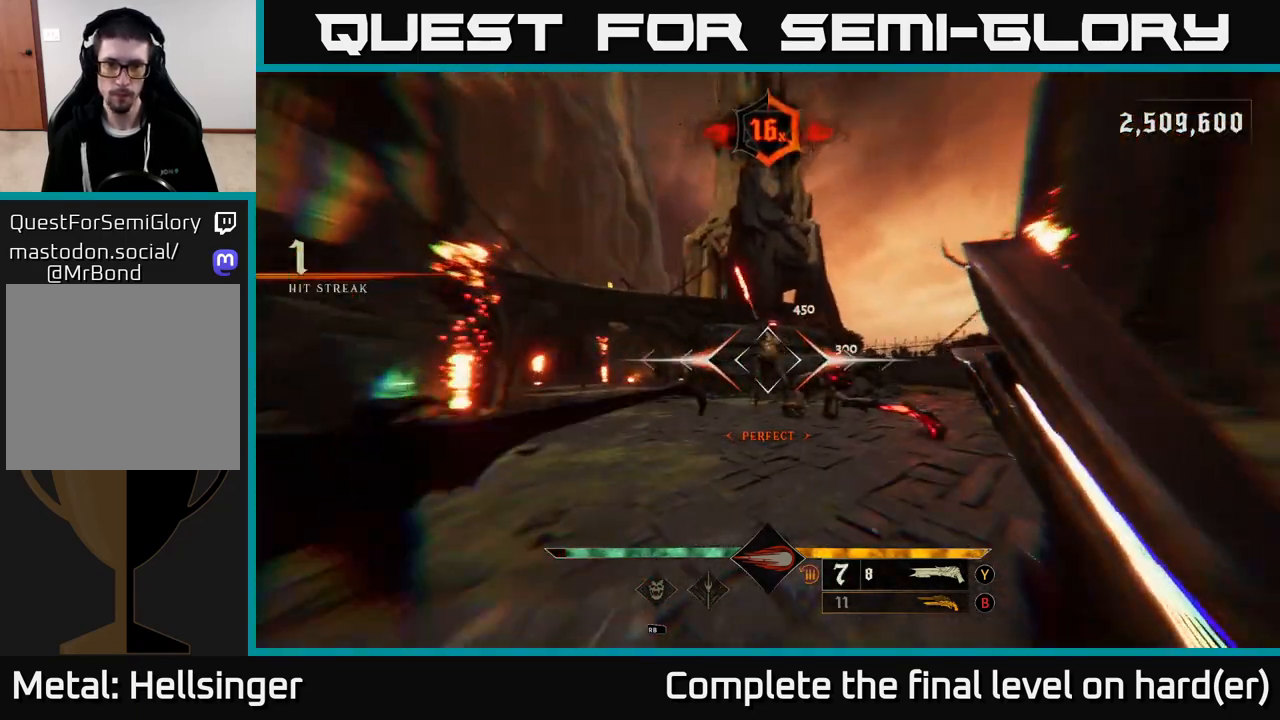
{"buttons": [], "left_stick": "left", "right_stick": "center", "events": [[83, "right_stick", "center"], [267, "right_stick", "right"], [300, "R2", "down"], [333, "left_stick", "left"], [367, "right_stick", "center"], [400, "R2", "up"]]}
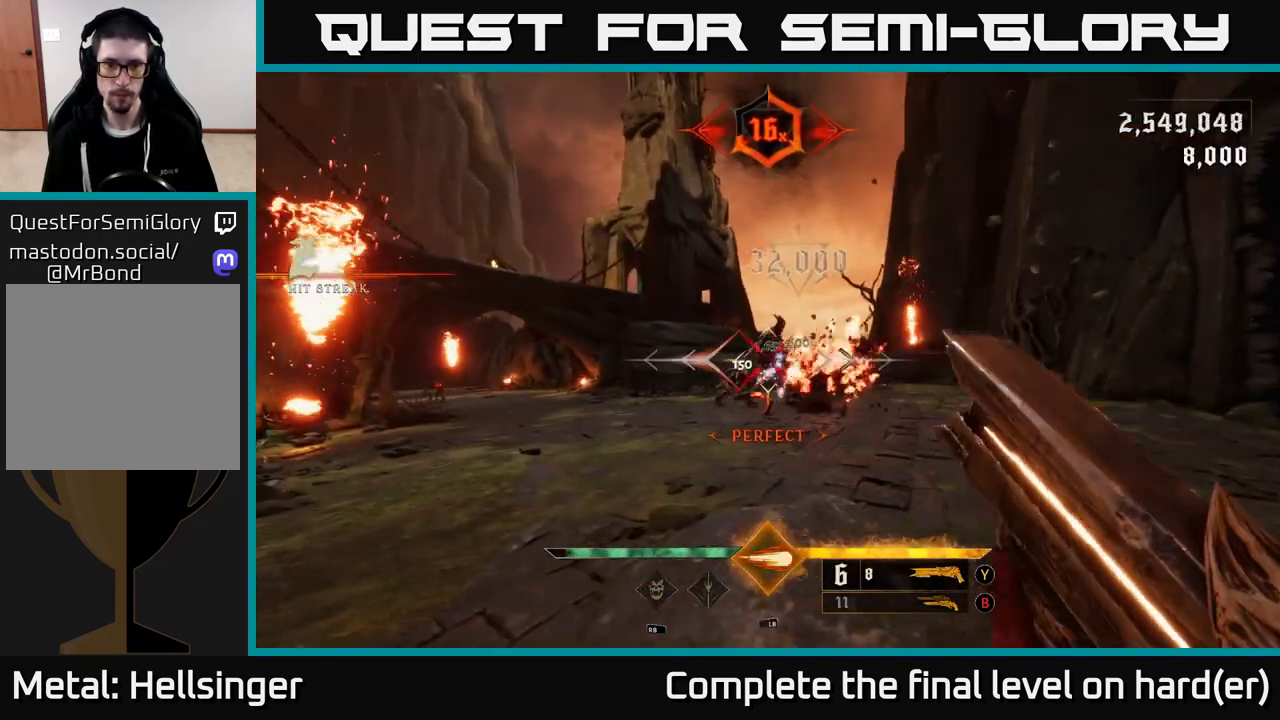
{"buttons": [], "left_stick": "left", "right_stick": "center", "events": [[83, "left_stick", "up-left"], [183, "right_stick", "right"], [300, "right_stick", "center"], [350, "left_stick", "left"]]}
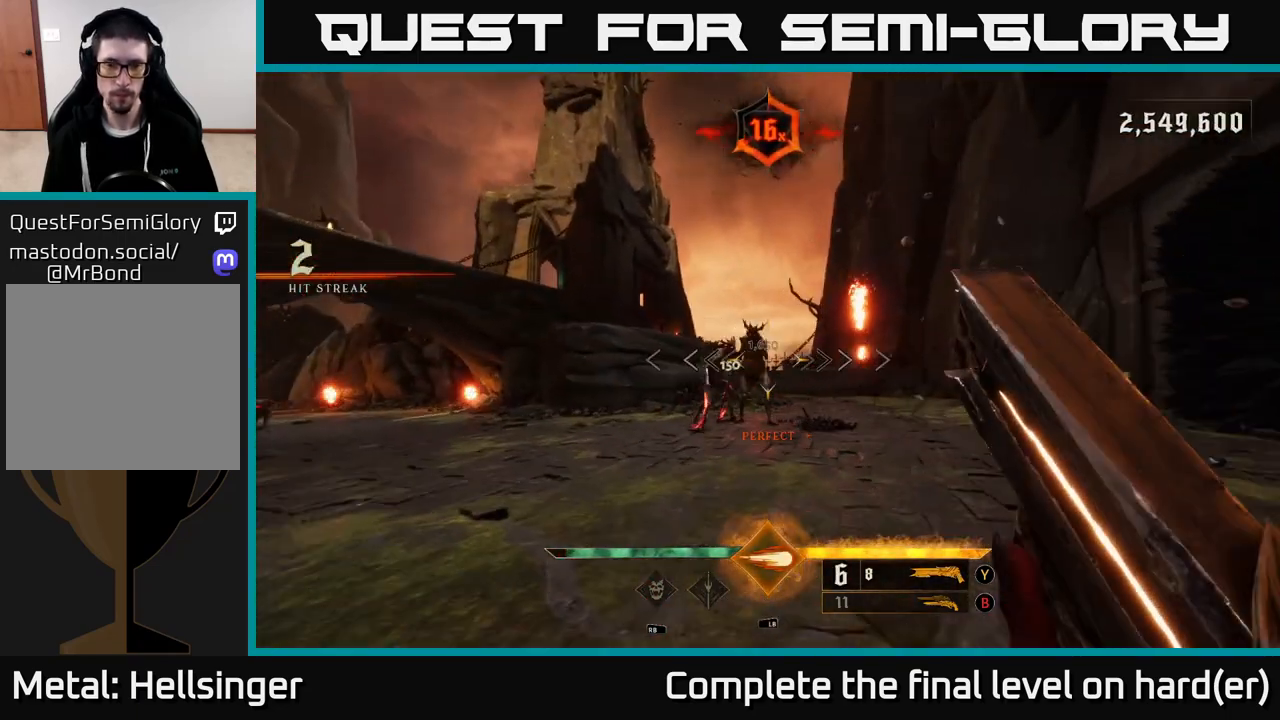
{"buttons": [], "left_stick": "up-right", "right_stick": "center", "events": [[217, "L1", "down"], [300, "L1", "up"], [317, "left_stick", "down"], [400, "left_stick", "right"], [467, "left_stick", "up-right"]]}
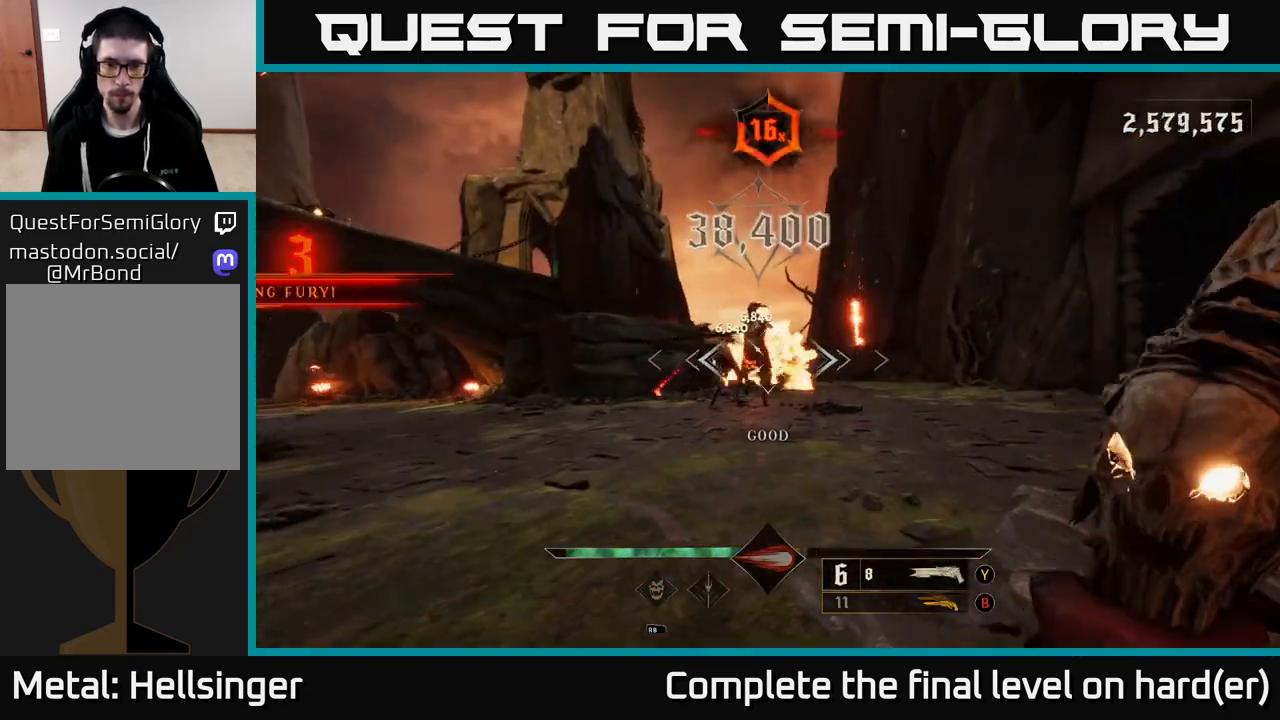
{"buttons": [], "left_stick": "up", "right_stick": "center", "events": [[183, "left_stick", "up"], [217, "right_stick", "up-left"], [317, "right_stick", "center"]]}
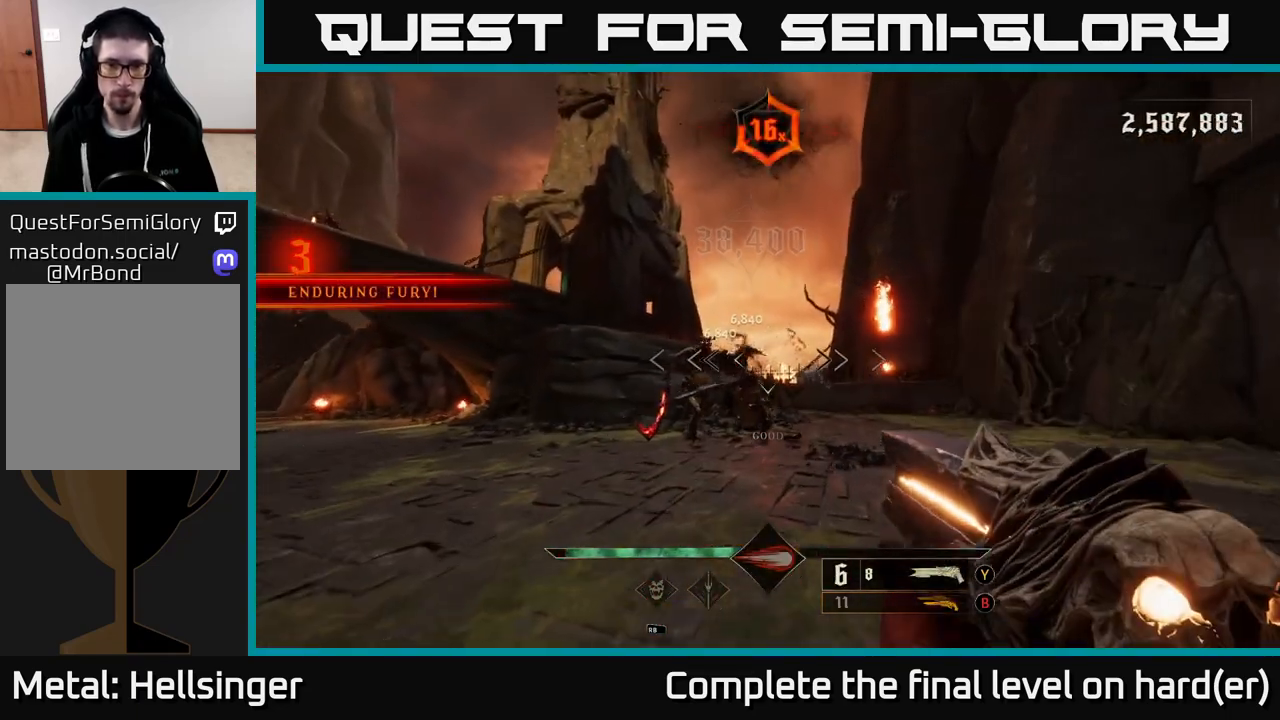
{"buttons": [], "left_stick": "right", "right_stick": "center", "events": [[100, "right_stick", "left"], [217, "R2", "down"], [233, "left_stick", "right"], [233, "right_stick", "center"], [317, "R2", "up"]]}
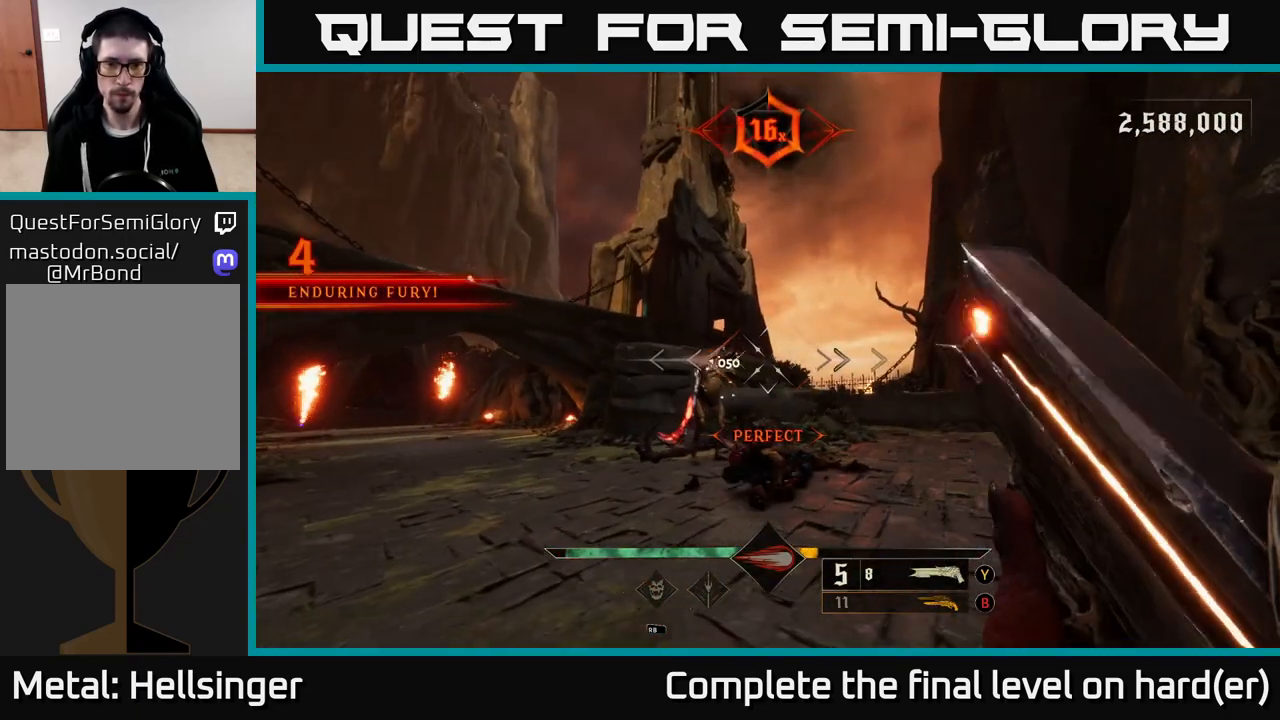
{"buttons": [], "left_stick": "up", "right_stick": "center", "events": [[17, "left_stick", "up-right"], [183, "right_stick", "up-left"], [267, "left_stick", "up"], [300, "right_stick", "center"]]}
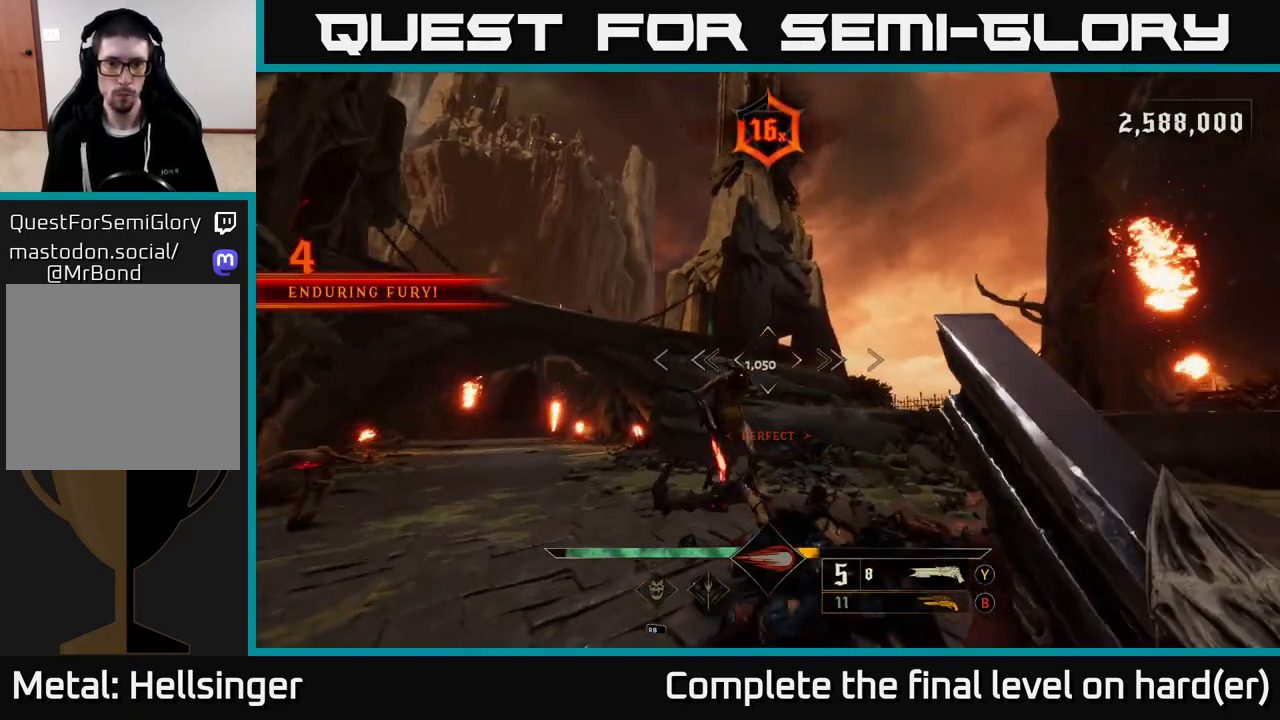
{"buttons": [], "left_stick": "down-right", "right_stick": "center", "events": [[117, "right_stick", "left"], [167, "R2", "down"], [200, "left_stick", "right"], [200, "right_stick", "center"], [267, "R2", "up"], [267, "left_stick", "down-right"]]}
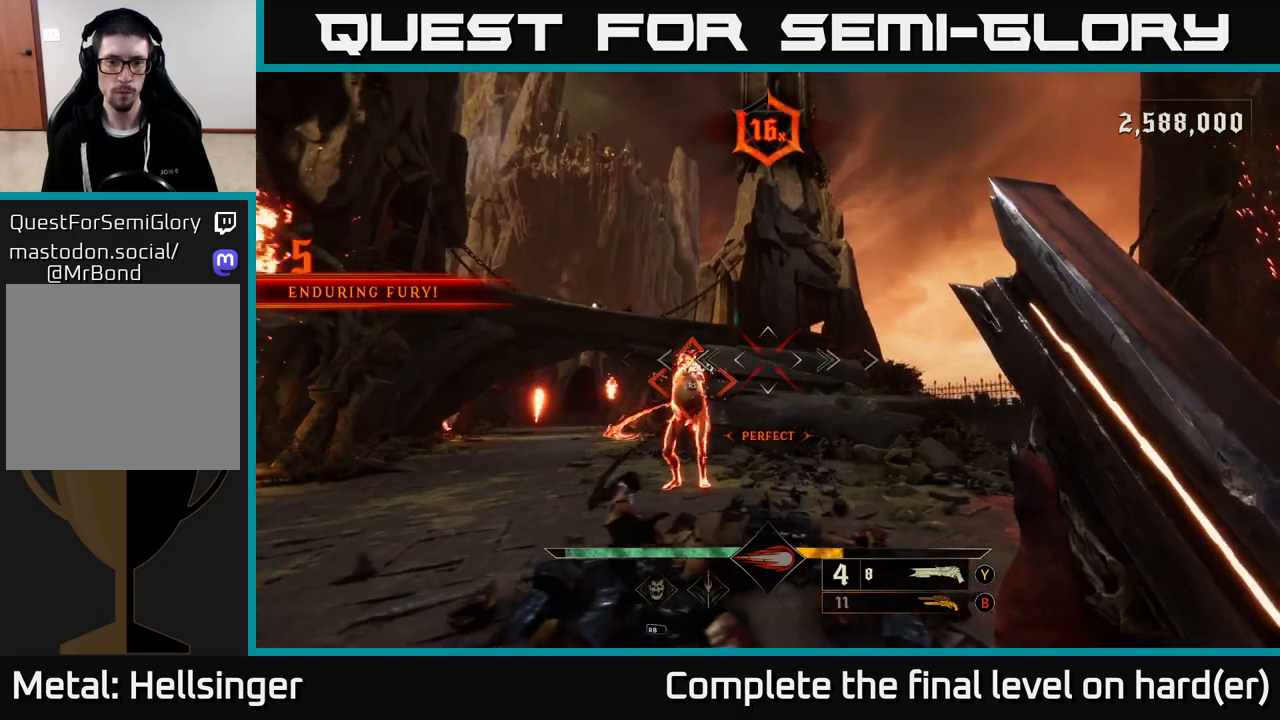
{"buttons": [], "left_stick": "up", "right_stick": "center", "events": [[50, "left_stick", "up-right"], [83, "right_stick", "left"], [117, "left_stick", "up"], [217, "right_stick", "center"]]}
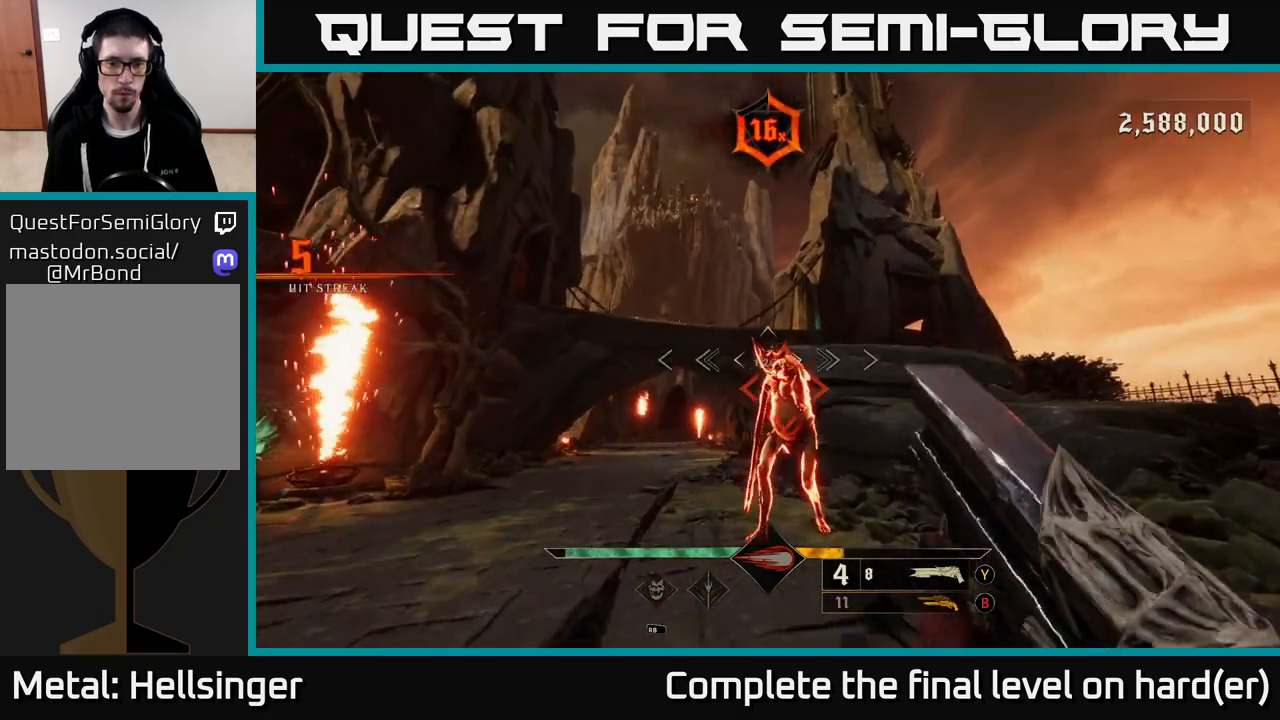
{"buttons": [], "left_stick": "center", "right_stick": "center", "events": [[167, "left_stick", "center"]]}
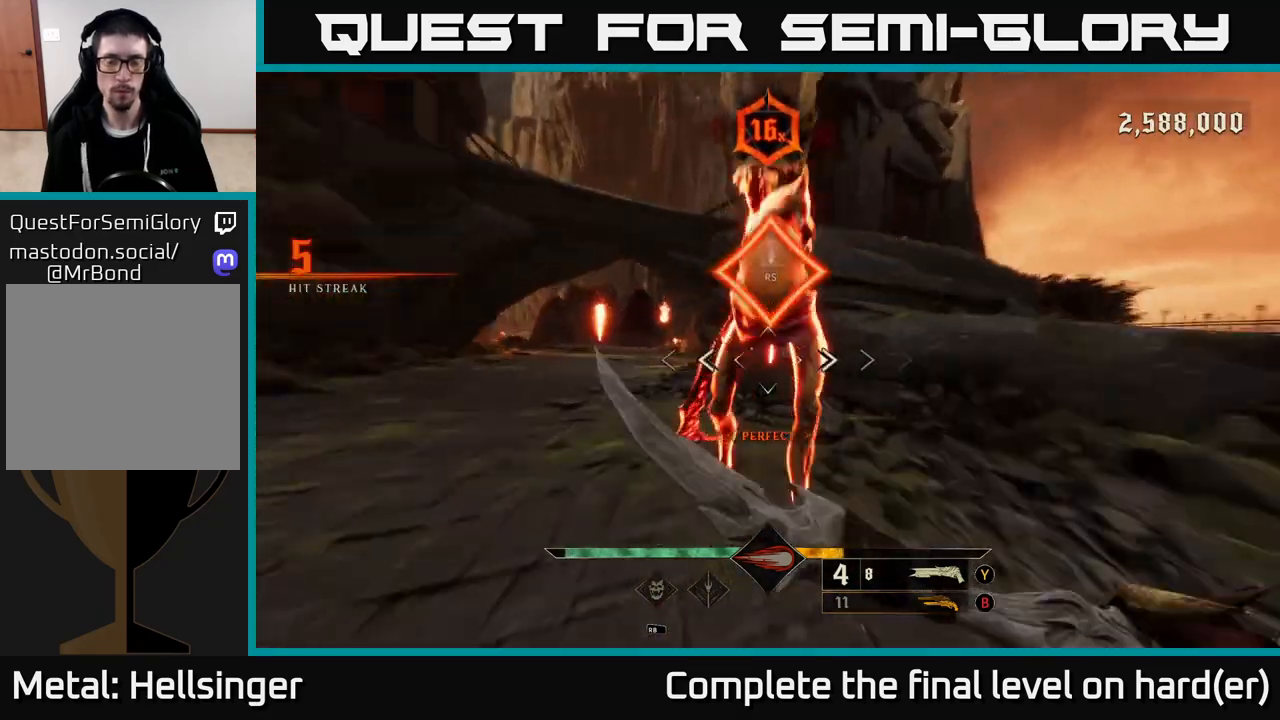
{"buttons": [], "left_stick": "center", "right_stick": "left", "events": [[67, "right_stick", "left"], [150, "left_stick", "down"], [500, "left_stick", "center"]]}
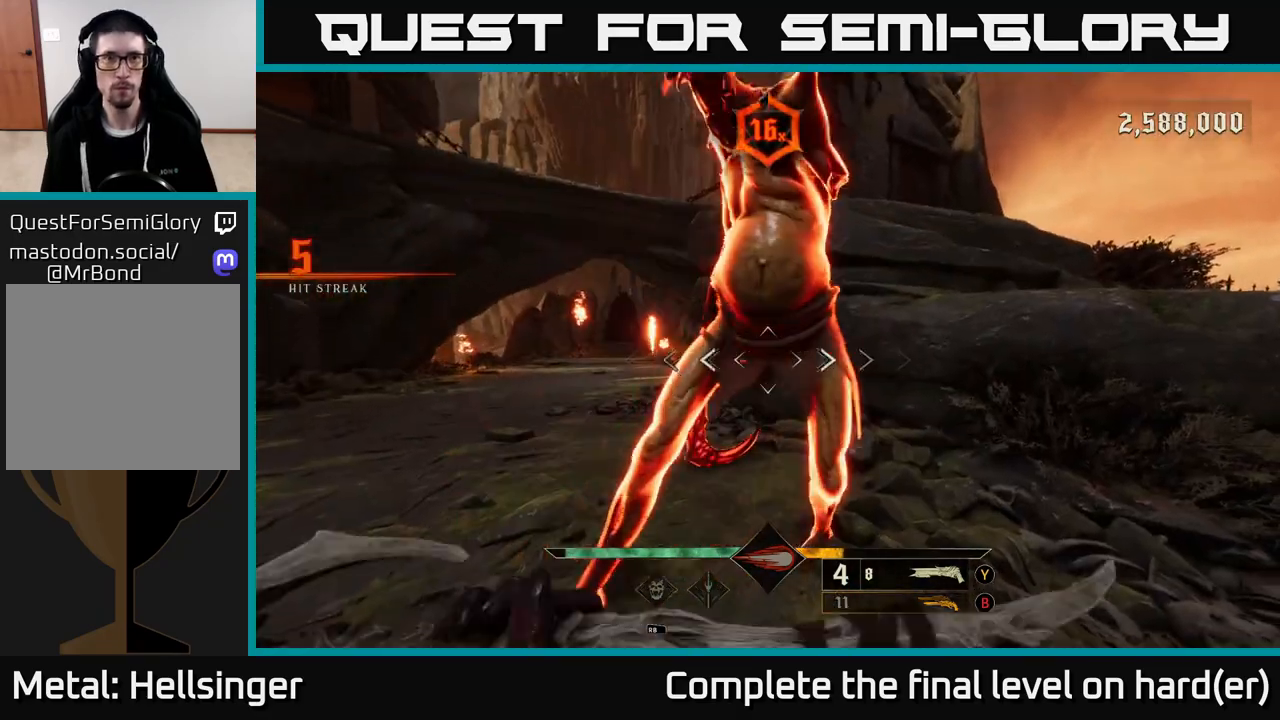
{"buttons": [], "left_stick": "down-left", "right_stick": "center", "events": [[167, "left_stick", "left"], [283, "left_stick", "down-left"], [367, "right_stick", "center"]]}
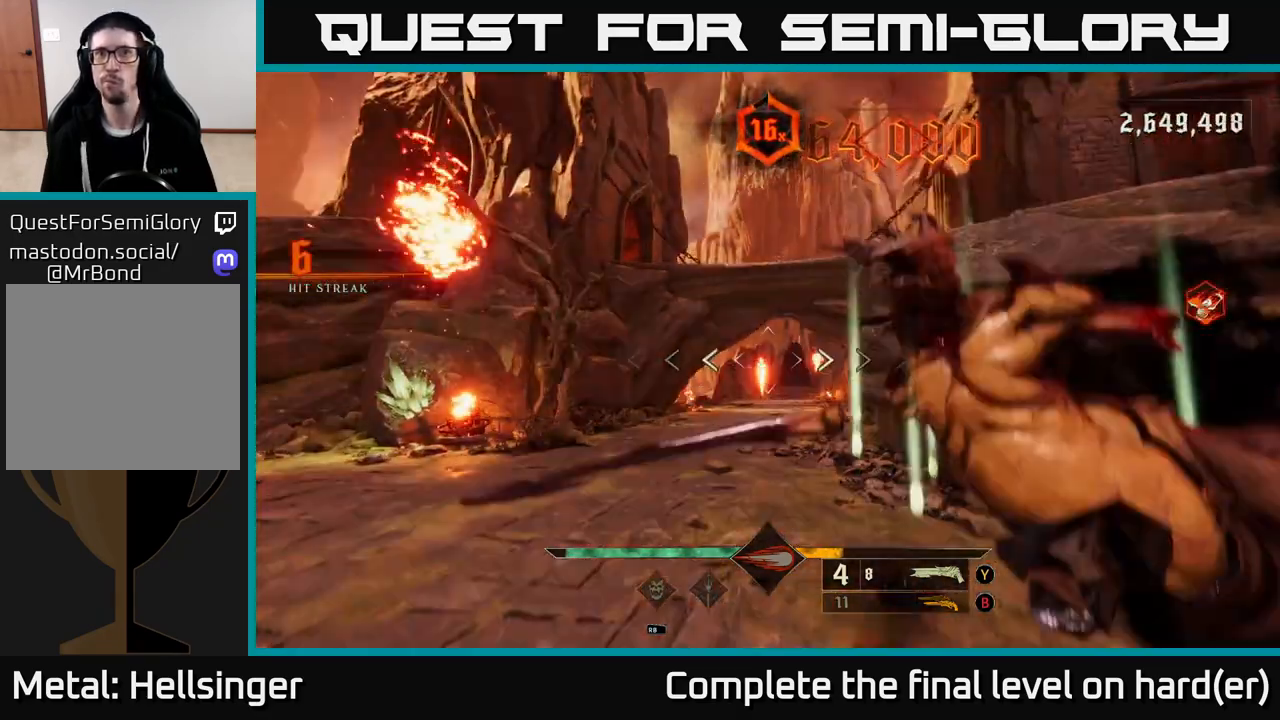
{"buttons": [], "left_stick": "left", "right_stick": "up", "events": [[17, "X", "down"], [83, "X", "up"], [217, "right_stick", "down-left"], [500, "left_stick", "left"], [500, "right_stick", "up"]]}
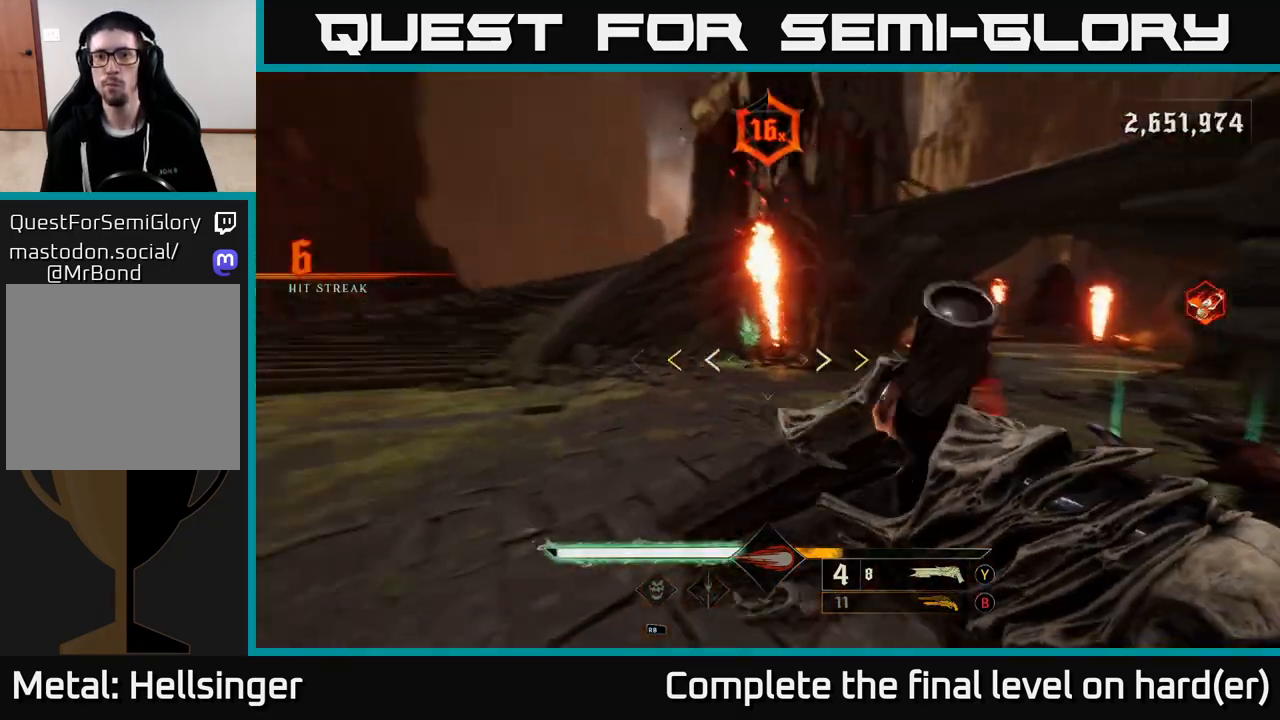
{"buttons": [], "left_stick": "up-left", "right_stick": "center", "events": [[150, "right_stick", "center"], [283, "left_stick", "up-left"], [317, "right_stick", "right"], [383, "right_stick", "center"]]}
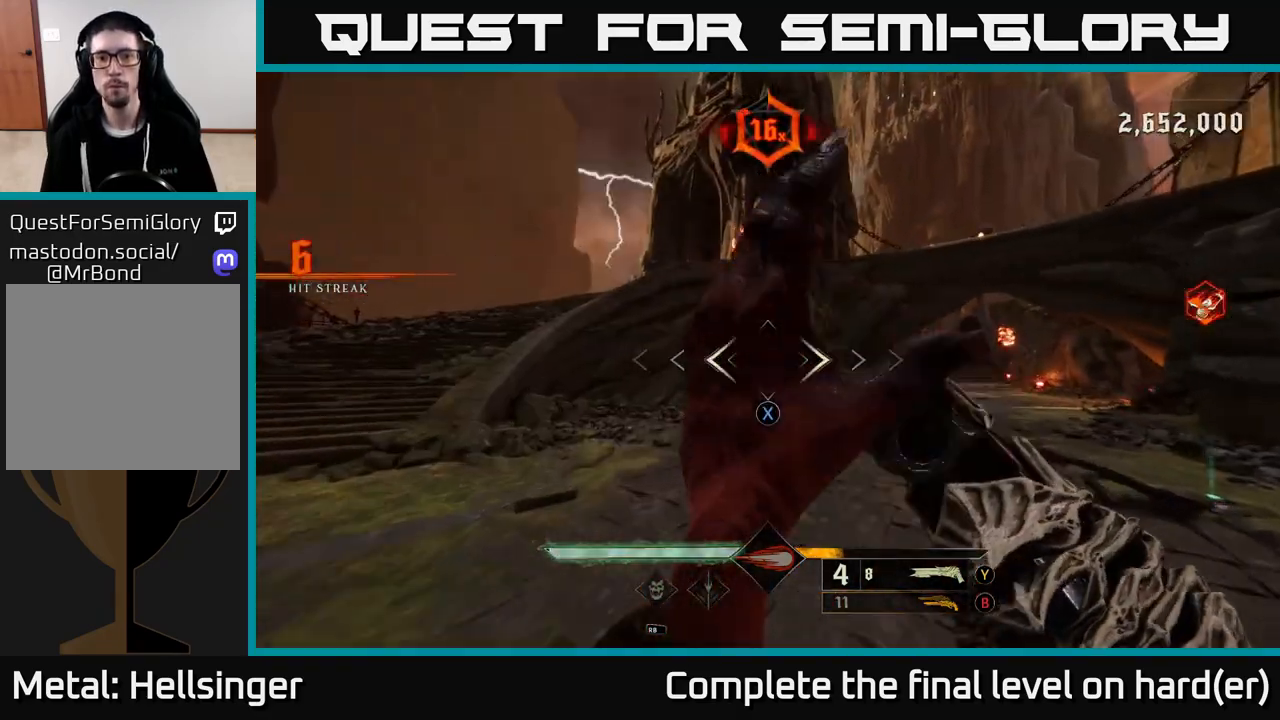
{"buttons": ["B"], "left_stick": "down", "right_stick": "center", "events": [[17, "X", "down"], [33, "left_stick", "up-right"], [83, "X", "up"], [217, "right_stick", "right"], [367, "left_stick", "down"], [433, "right_stick", "center"], [500, "B", "down"]]}
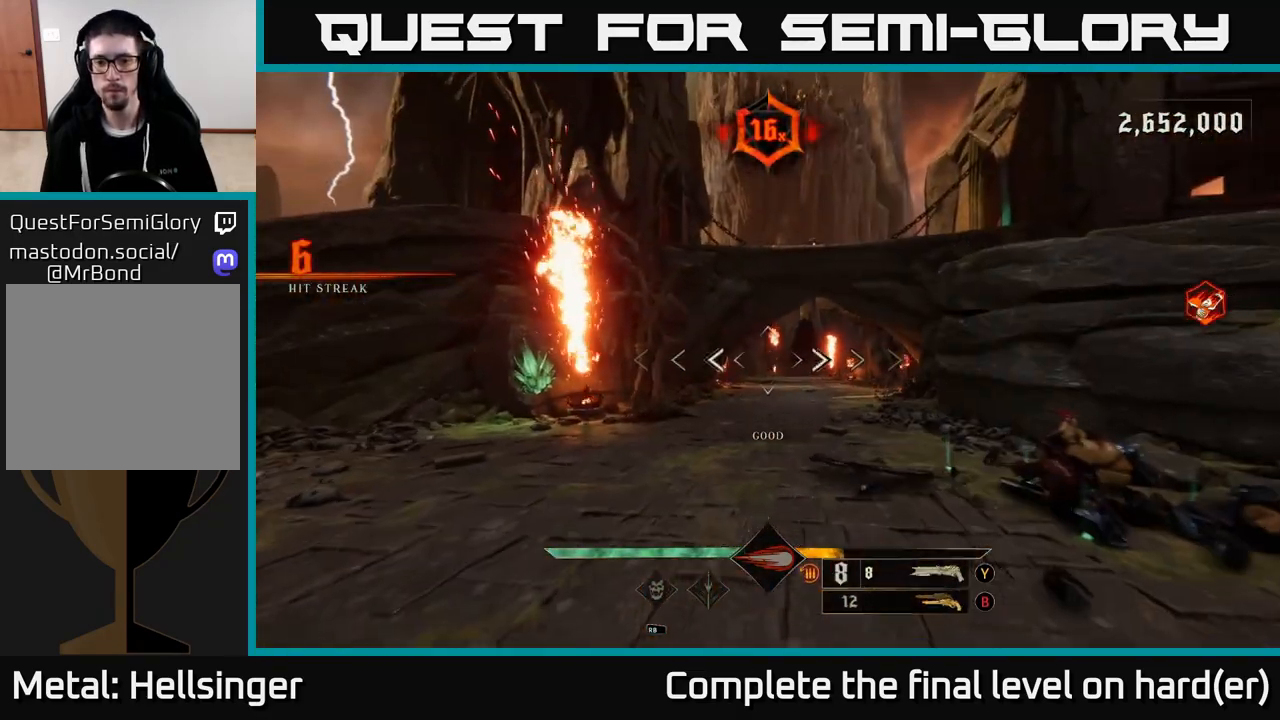
{"buttons": [], "left_stick": "up", "right_stick": "center", "events": [[100, "B", "up"], [433, "X", "down"], [450, "left_stick", "up"], [500, "X", "up"]]}